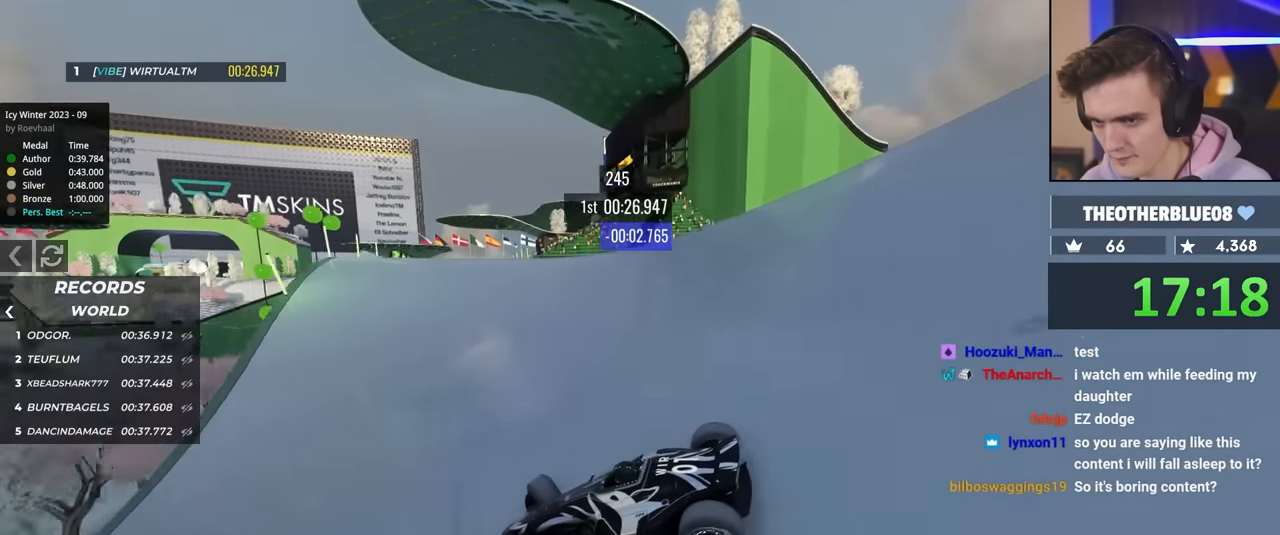
Gameplay with keyboard; each line is a JSON object with the keys held at the frame after it. "events" lists presses ("down") and releases ("up") of "brake", "down", "left", "right" and "up" between this image and that frame as [ms after this image, input, new state], when the widget could be followed in between. No other keys are recorded. Mouse input is not recorded. Key names are as the overlay labels them; some are game actions (e.g. jump) rather than physical keys.
{"keys": ["right", "up"], "events": [[233, "up", "up"], [283, "up", "down"]]}
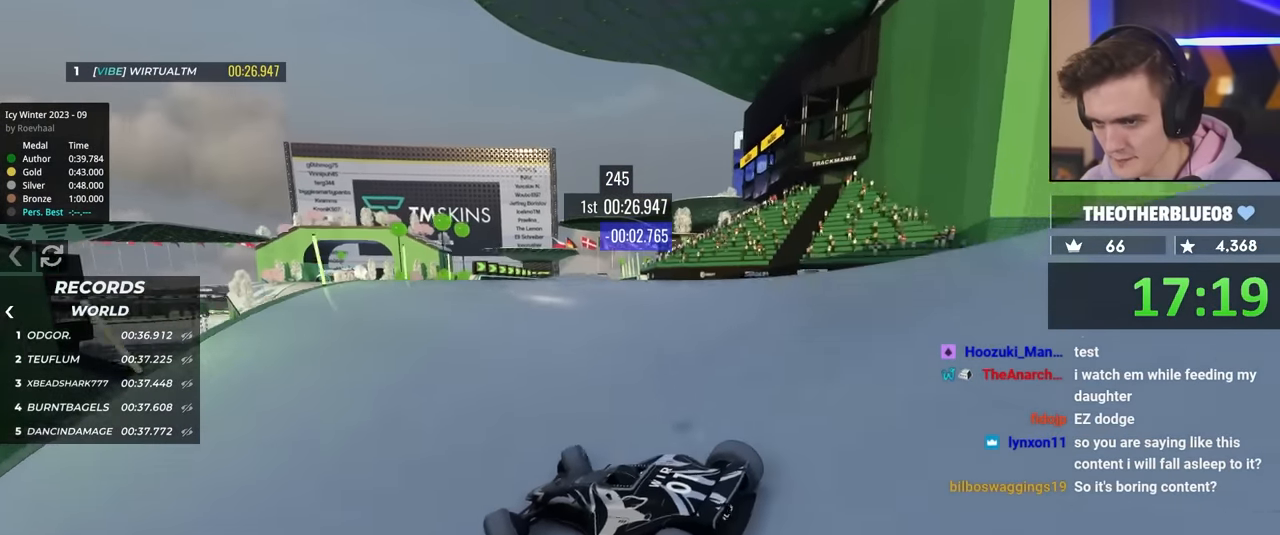
{"keys": ["right", "up"], "events": []}
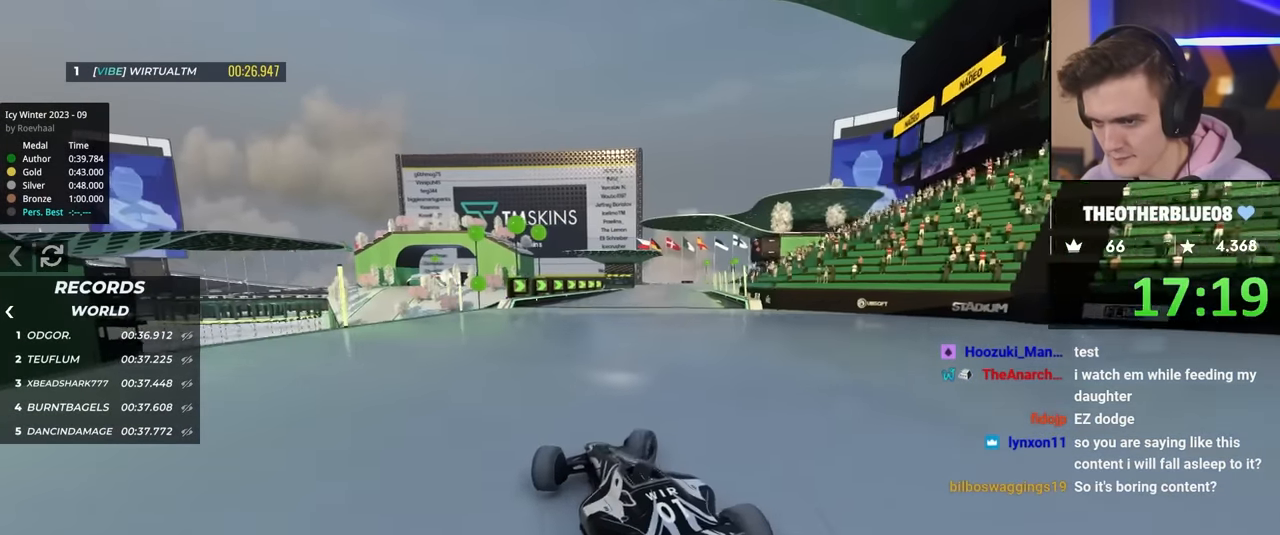
{"keys": ["left", "up"], "events": [[250, "left", "down"], [250, "right", "up"]]}
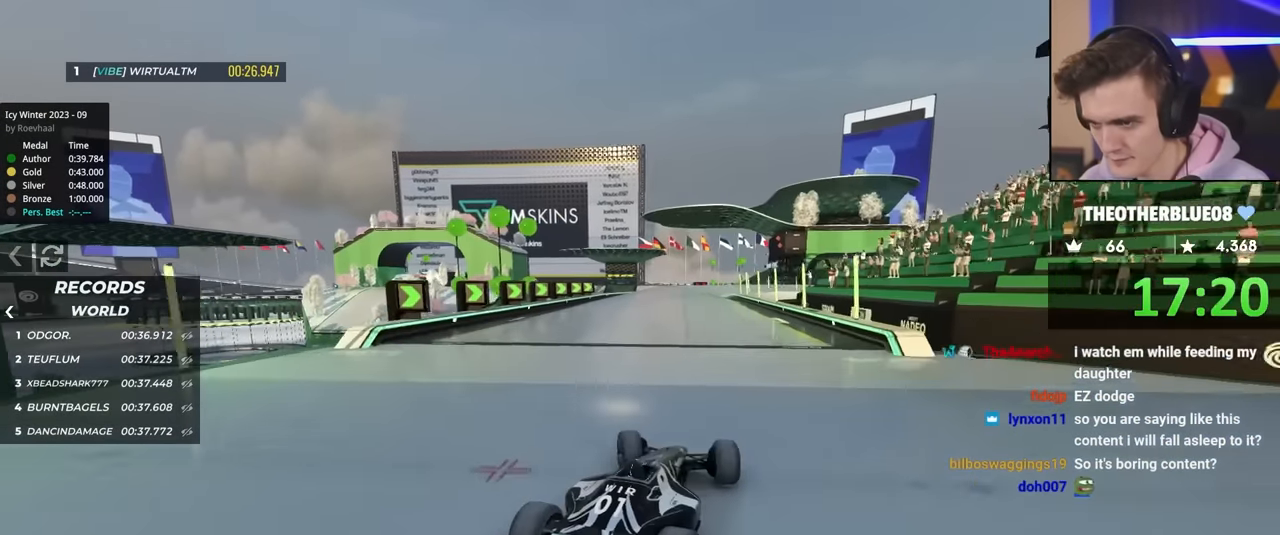
{"keys": ["left", "up"], "events": [[133, "left", "up"], [500, "left", "down"]]}
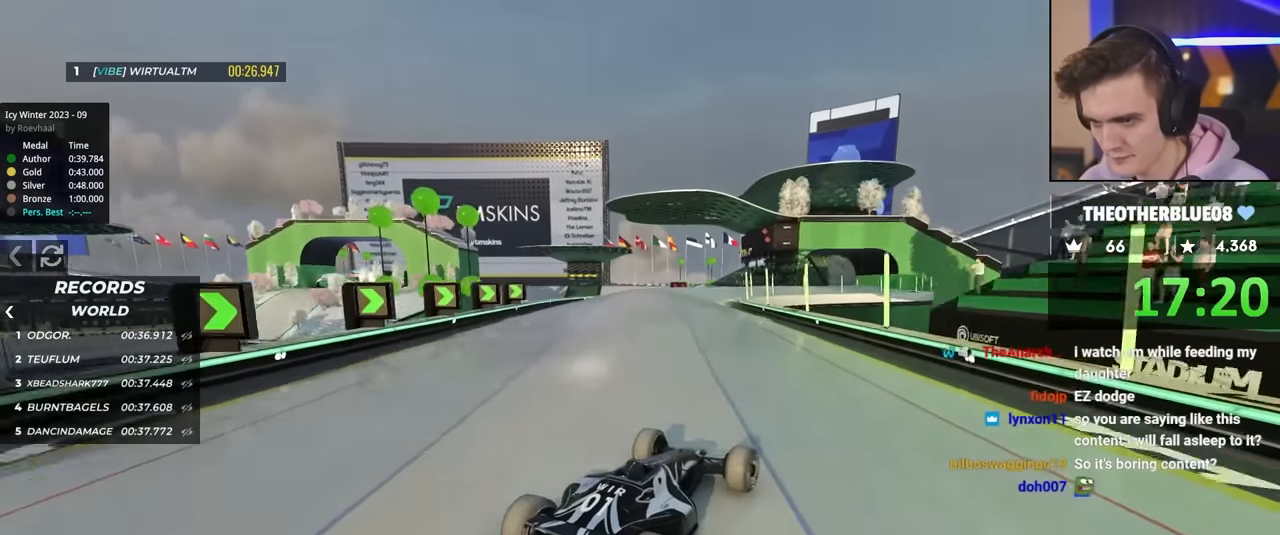
{"keys": ["up"], "events": [[333, "left", "up"]]}
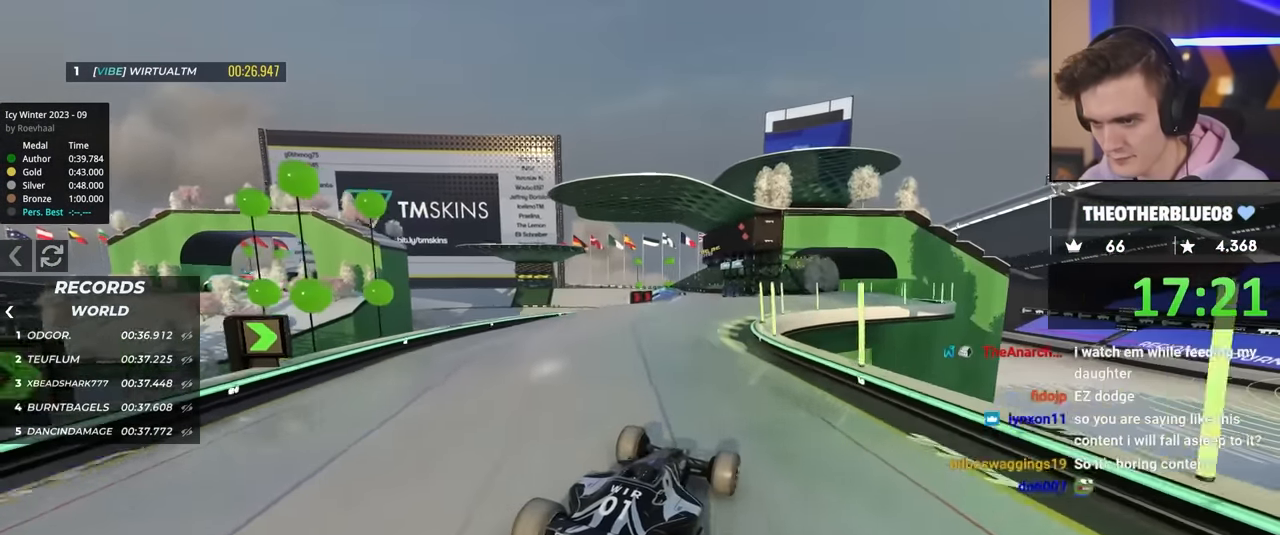
{"keys": ["up"], "events": [[250, "left", "down"], [400, "left", "up"]]}
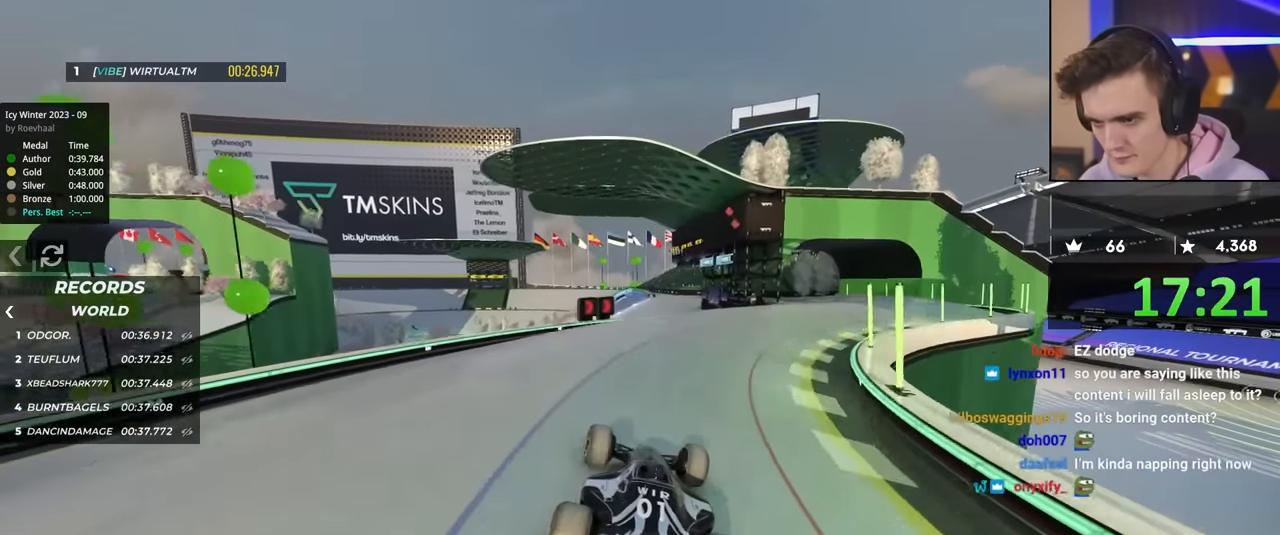
{"keys": ["right", "up"], "events": [[83, "right", "down"], [317, "right", "up"], [417, "right", "down"]]}
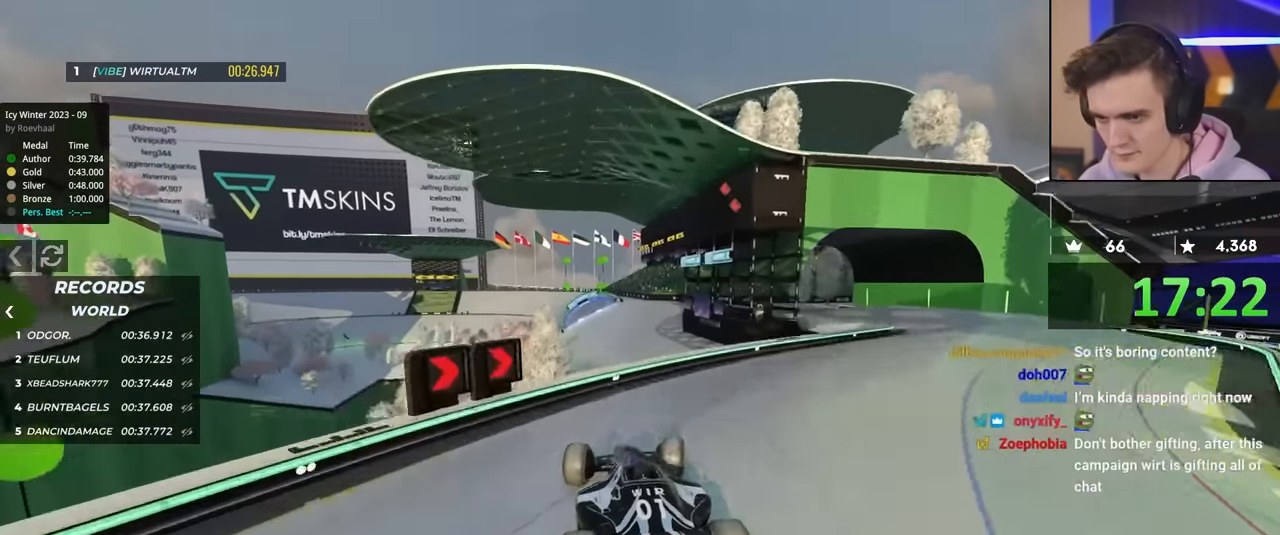
{"keys": ["right", "up"], "events": [[50, "right", "up"], [100, "left", "down"], [233, "left", "up"], [283, "right", "down"]]}
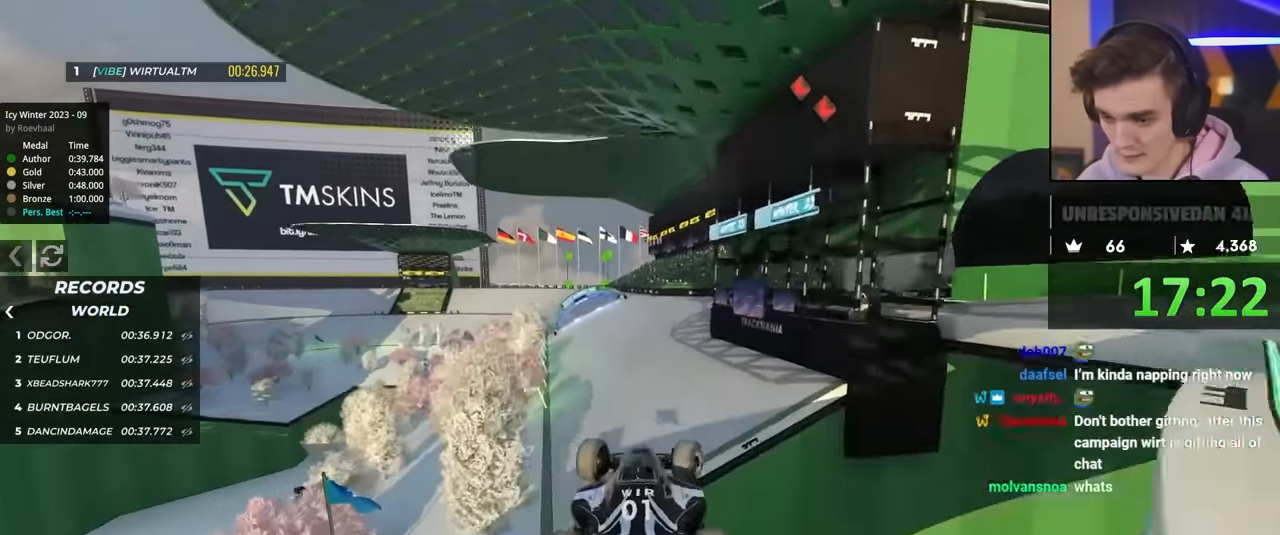
{"keys": ["left", "up"], "events": [[17, "right", "up"], [67, "left", "down"]]}
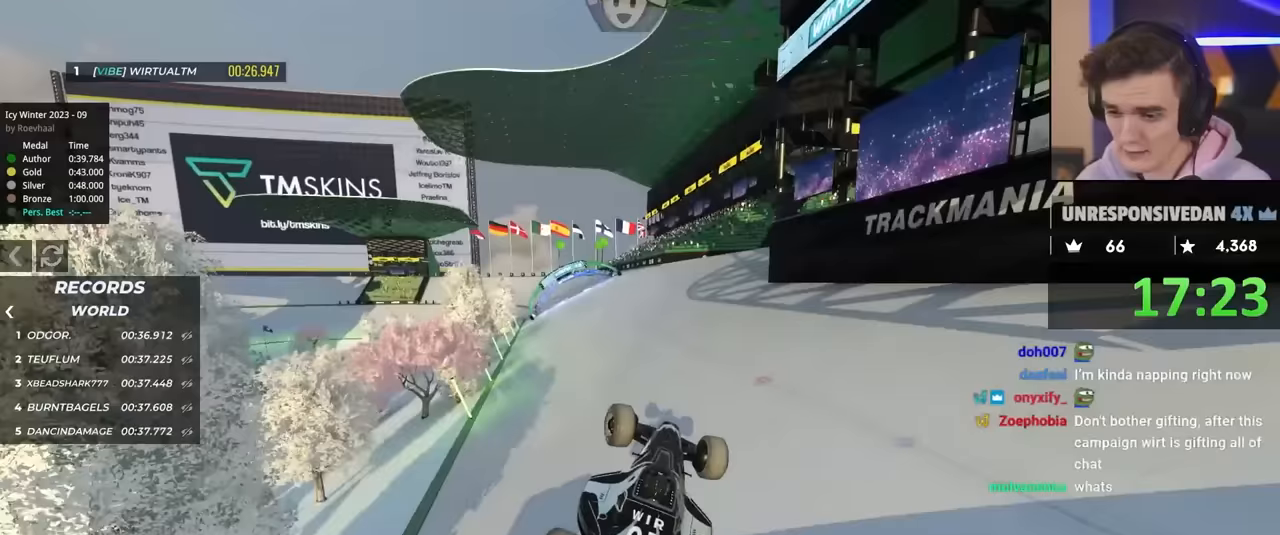
{"keys": ["up"], "events": [[317, "left", "up"], [317, "right", "down"], [467, "right", "up"]]}
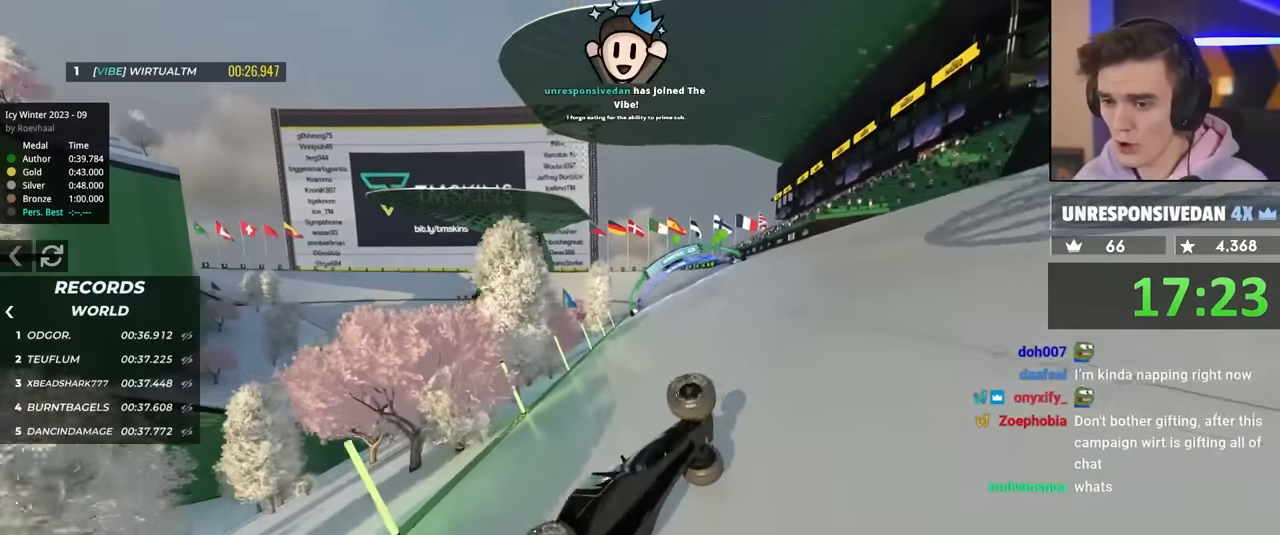
{"keys": ["up"], "events": []}
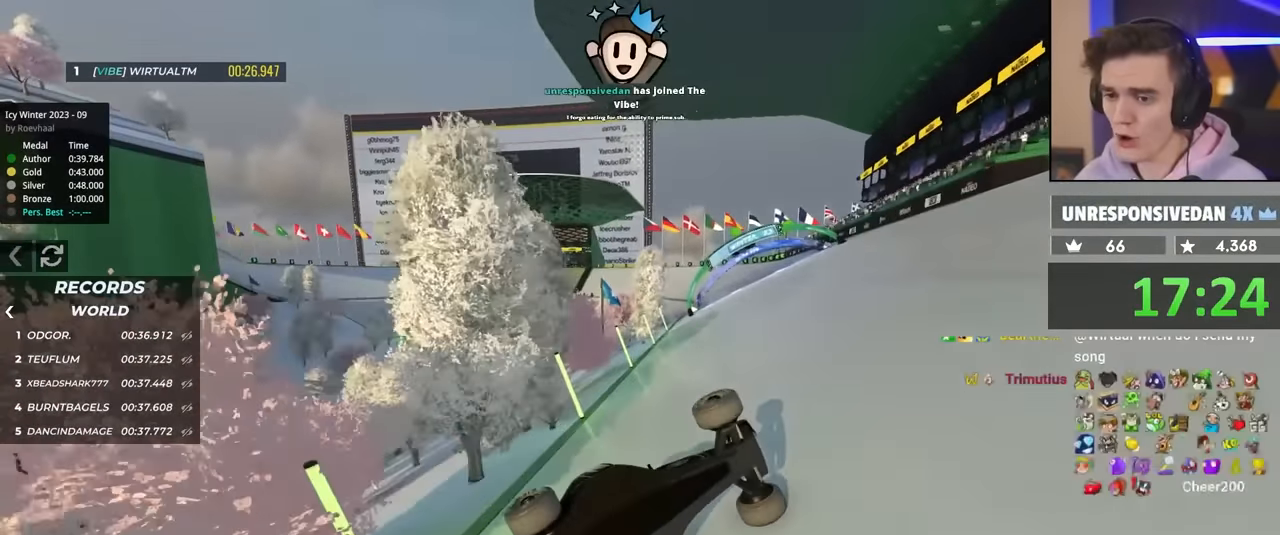
{"keys": ["up"], "events": []}
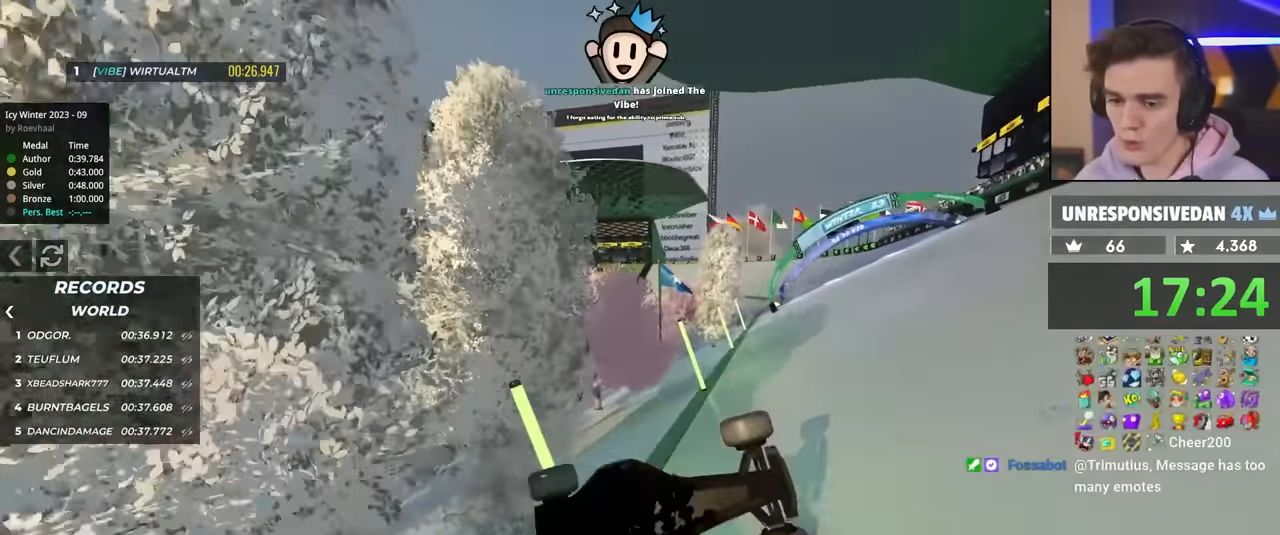
{"keys": ["left", "up"], "events": [[483, "left", "down"]]}
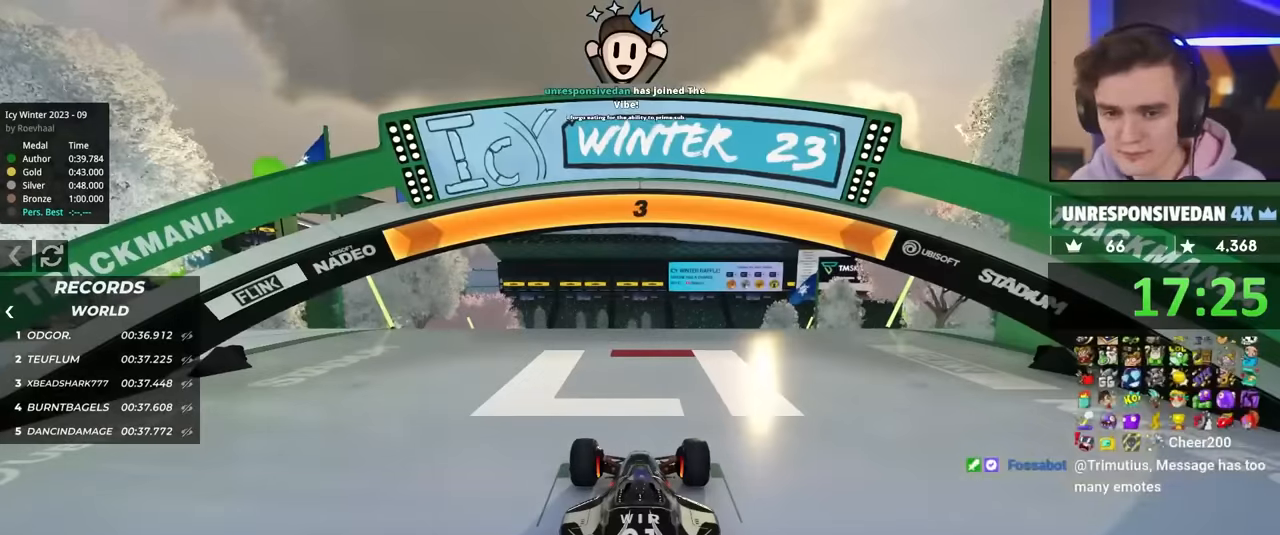
{"keys": ["up"], "events": [[83, "left", "up"], [83, "right", "down"], [183, "left", "down"], [183, "right", "up"], [217, "right", "down"], [267, "left", "up"], [317, "right", "up"], [367, "left", "down"], [417, "right", "down"], [467, "left", "up"], [500, "right", "up"]]}
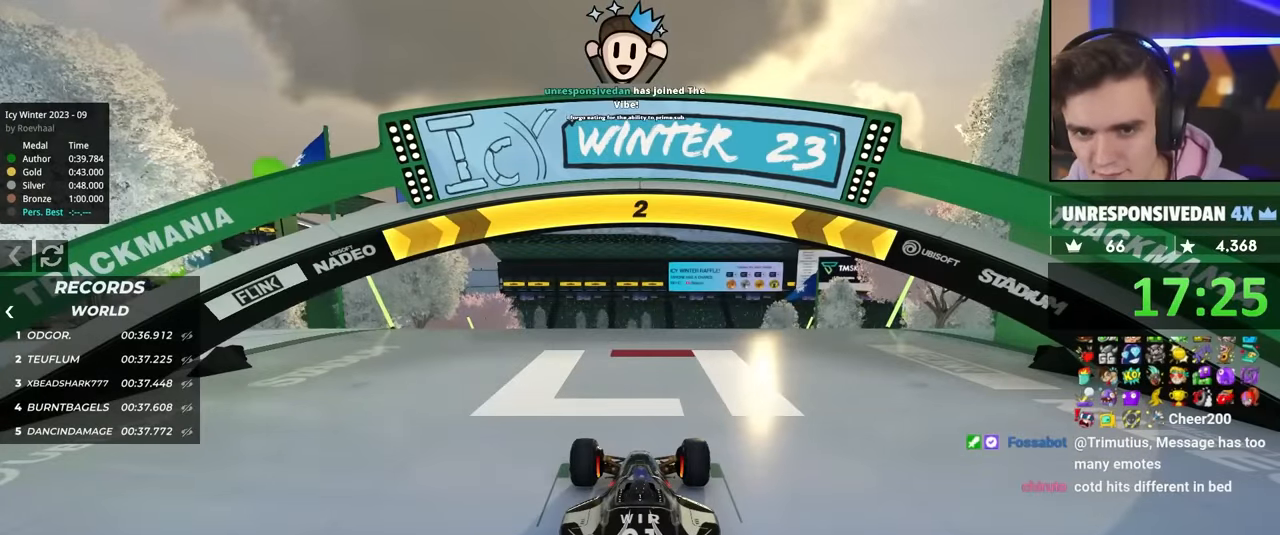
{"keys": ["up"], "events": []}
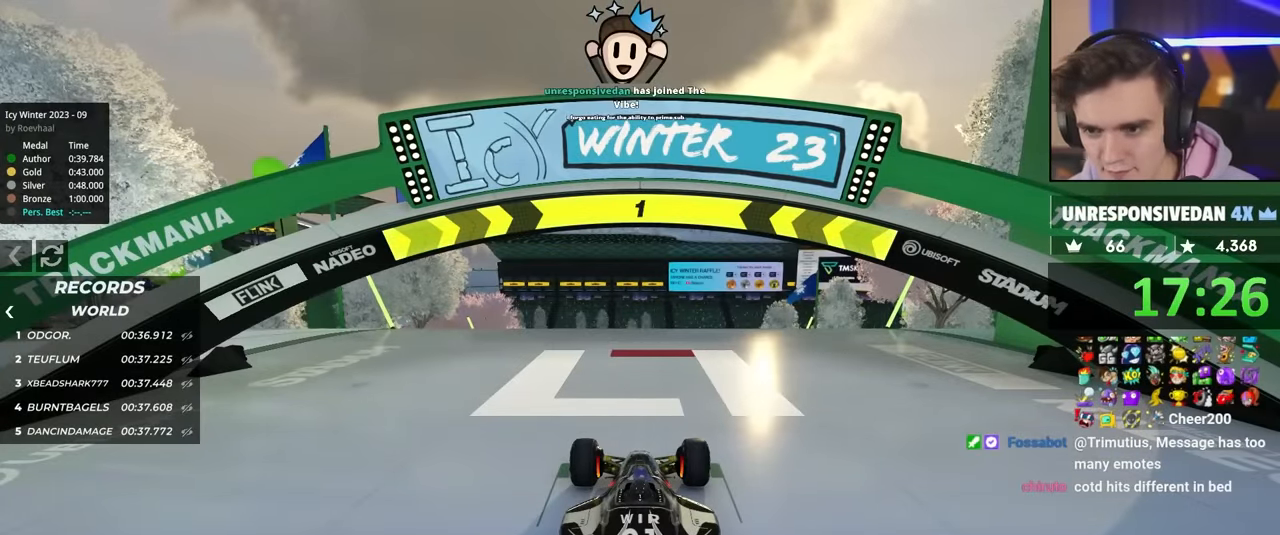
{"keys": ["up"], "events": [[67, "right", "down"], [167, "right", "up"]]}
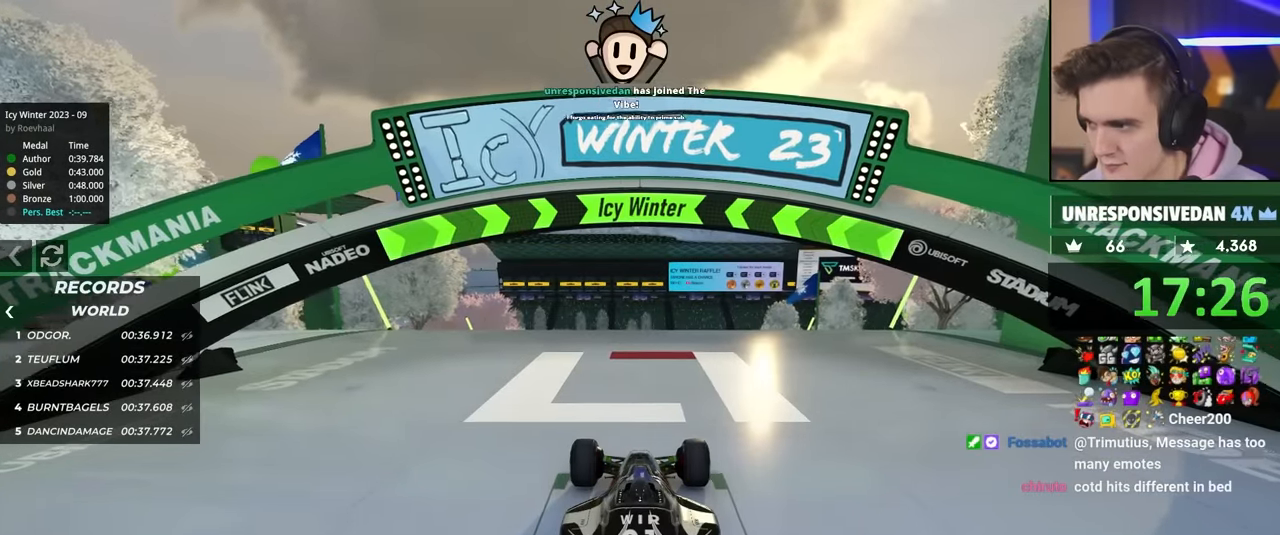
{"keys": ["up"], "events": []}
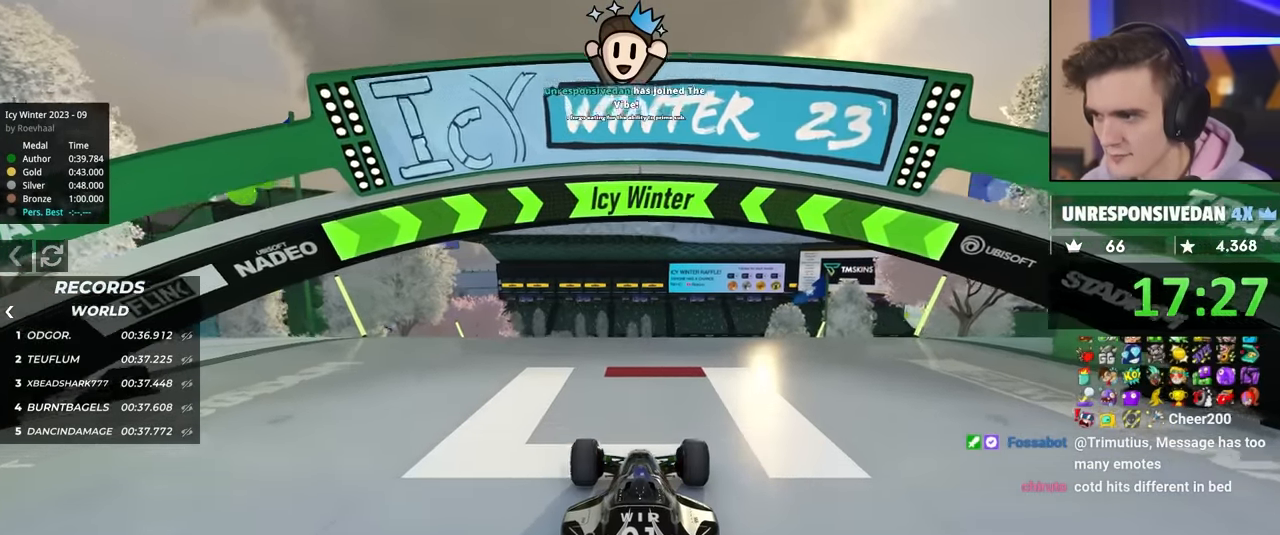
{"keys": ["up"], "events": []}
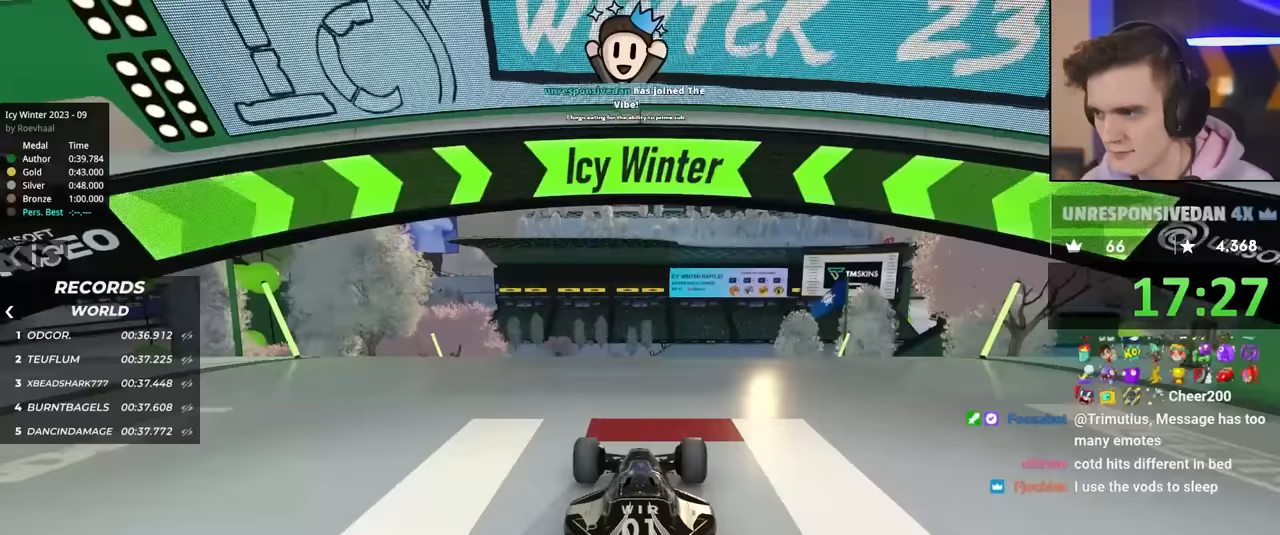
{"keys": ["up"], "events": []}
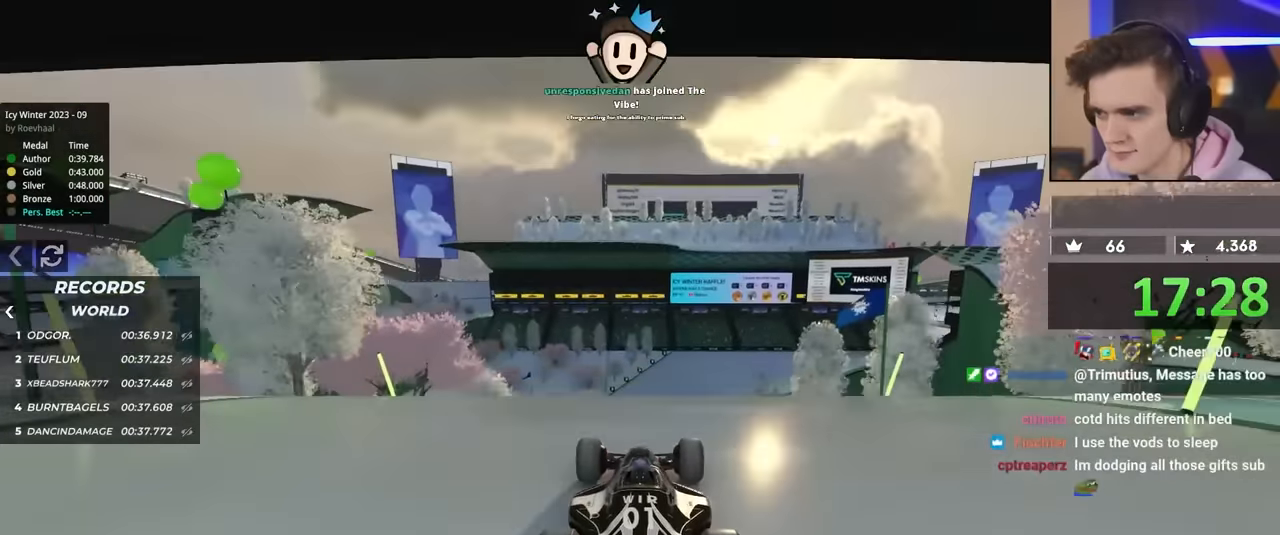
{"keys": ["up"], "events": [[317, "left", "down"], [417, "left", "up"]]}
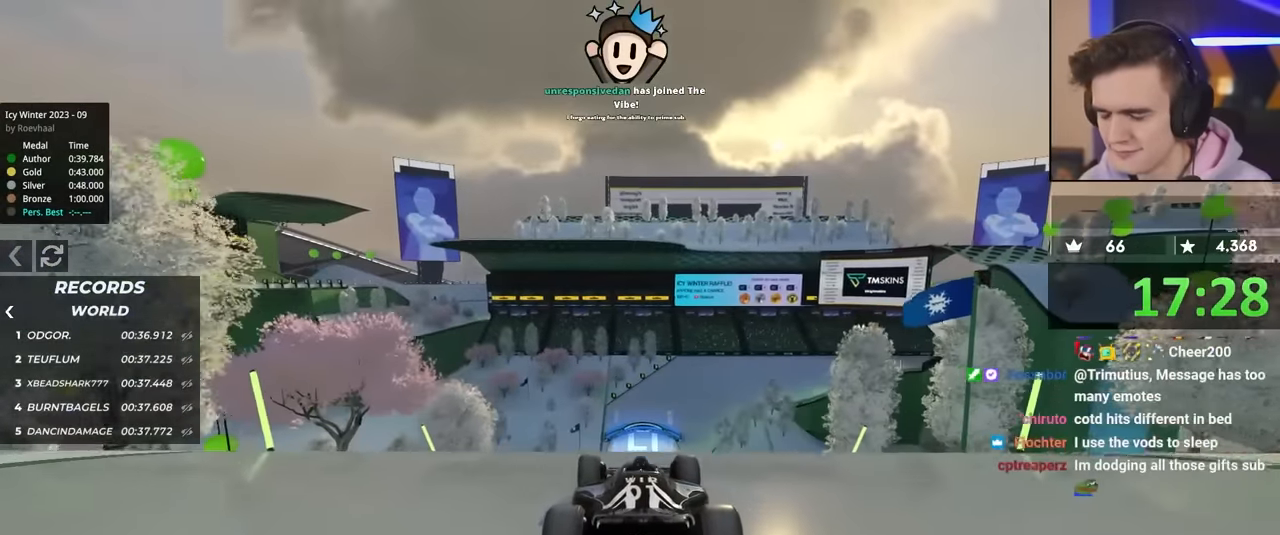
{"keys": ["up"], "events": []}
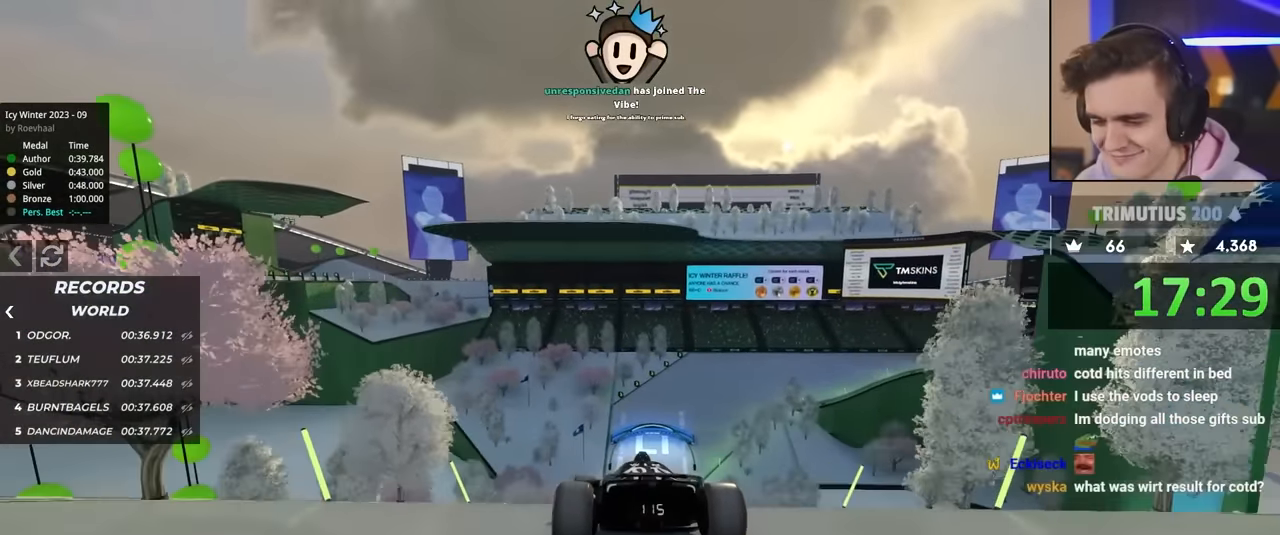
{"keys": ["right", "up"], "events": [[267, "left", "down"], [367, "left", "up"], [417, "right", "down"]]}
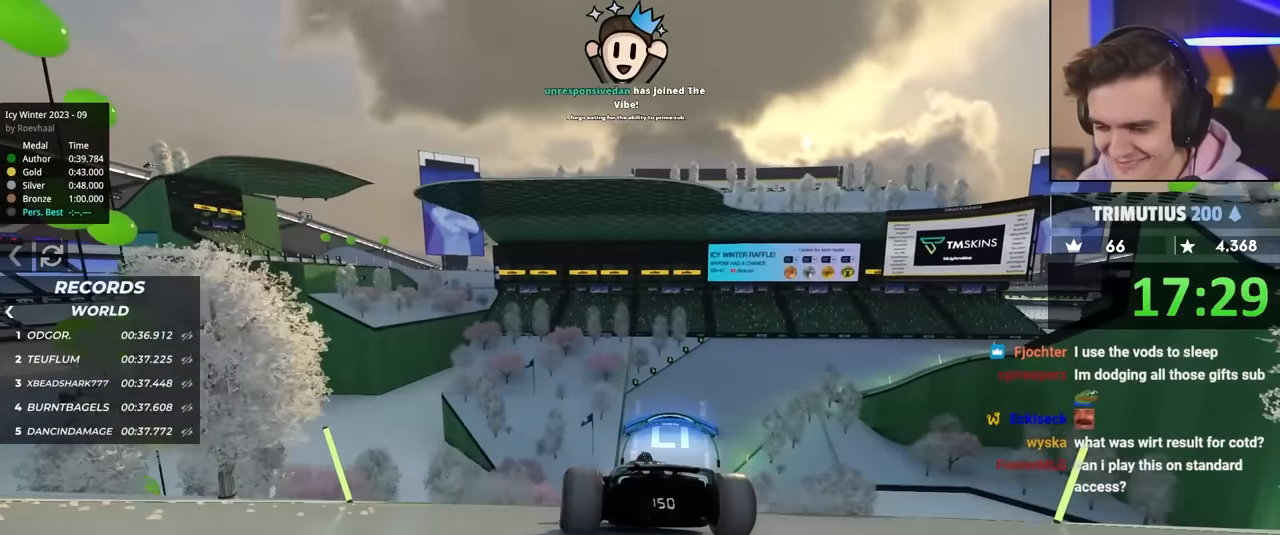
{"keys": ["right", "up"], "events": [[50, "right", "up"], [100, "right", "down"], [283, "right", "up"], [333, "right", "down"]]}
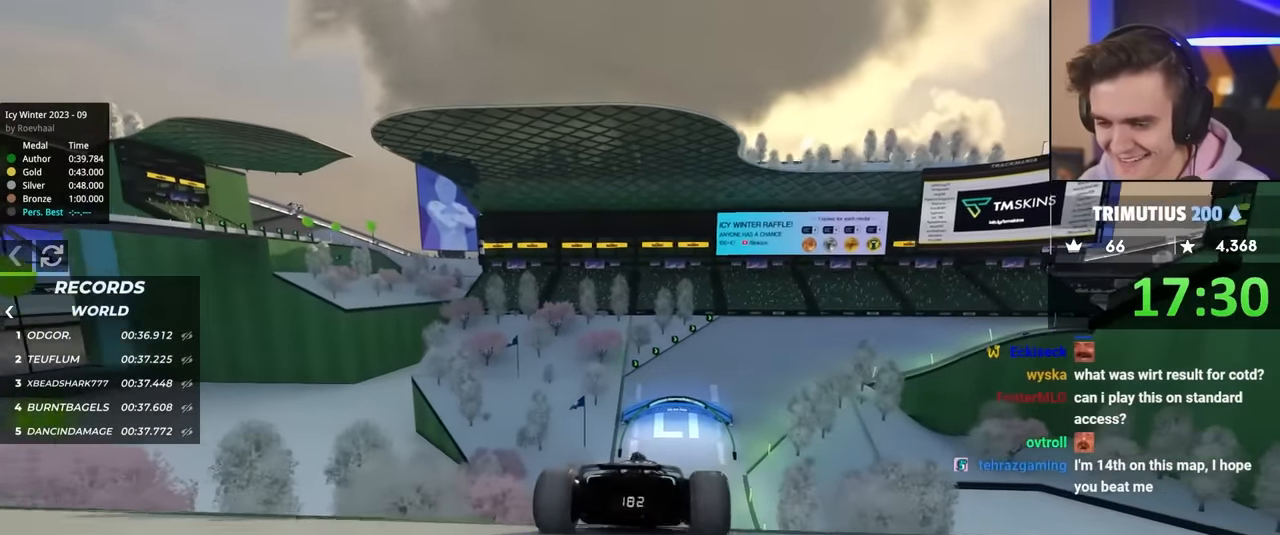
{"keys": ["up"], "events": [[200, "right", "up"], [300, "left", "down"], [350, "brake", "down"], [400, "brake", "up"], [483, "left", "up"]]}
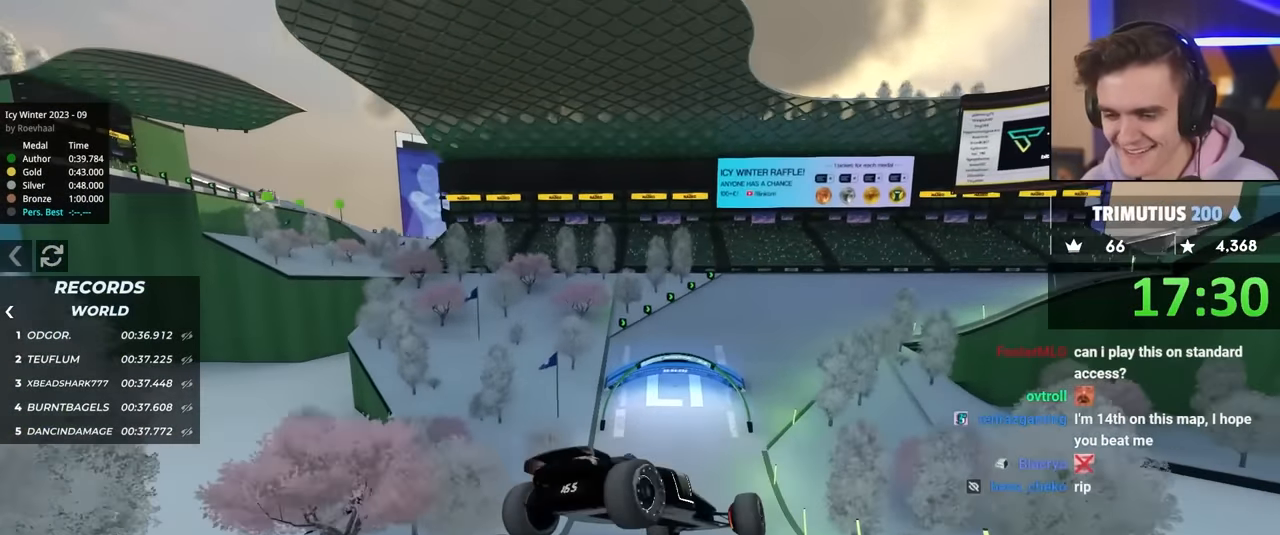
{"keys": ["up"], "events": []}
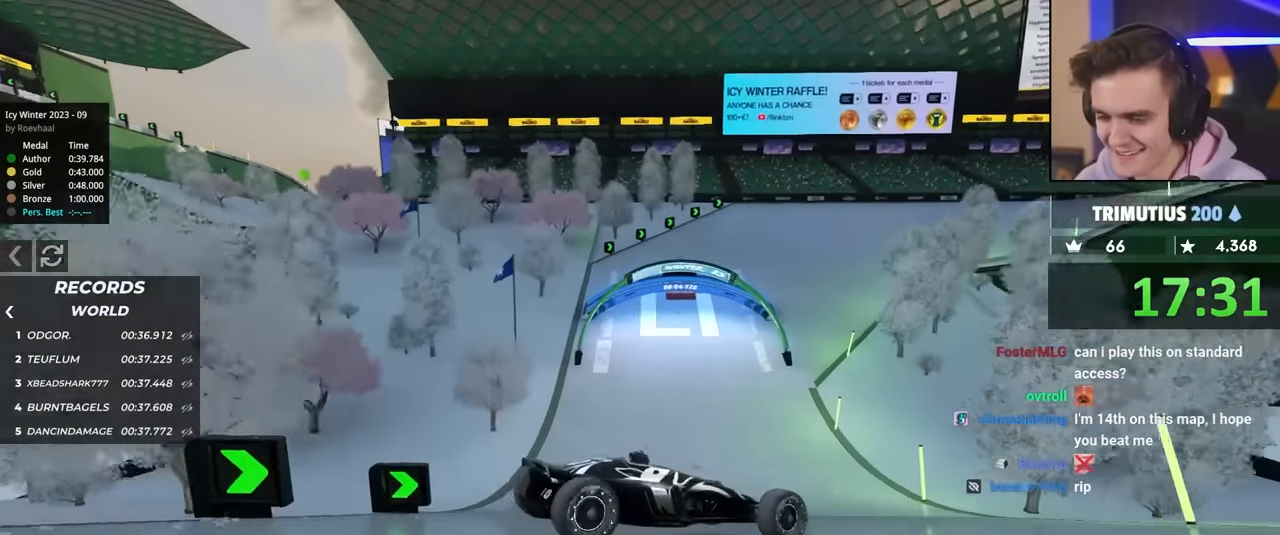
{"keys": ["left", "up"], "events": [[17, "brake", "down"], [100, "brake", "up"], [100, "left", "down"]]}
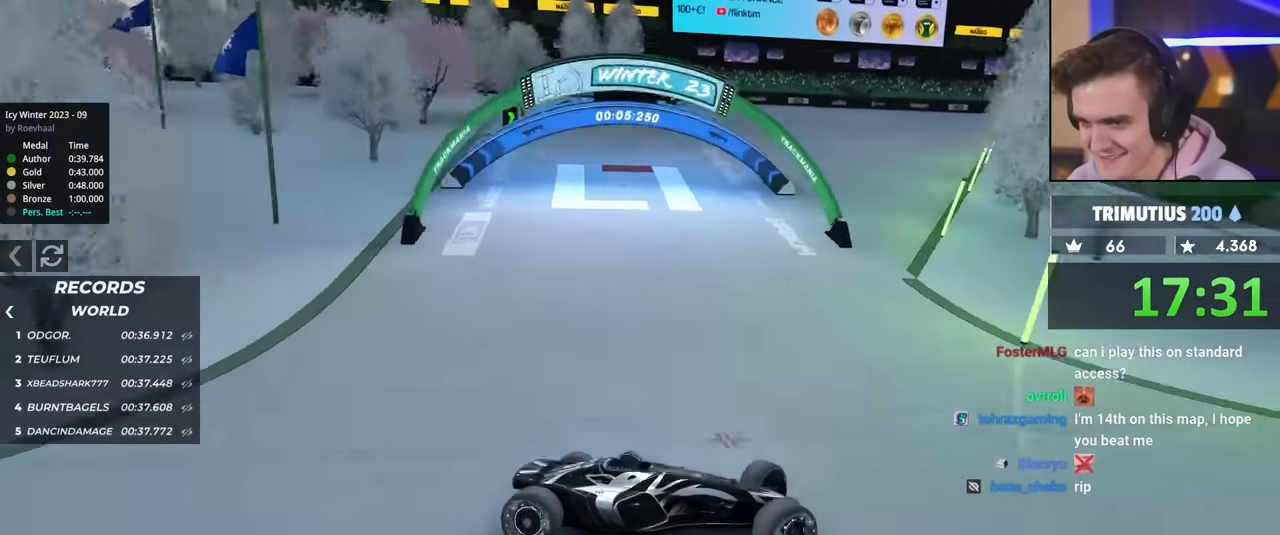
{"keys": ["left"], "events": [[267, "up", "up"]]}
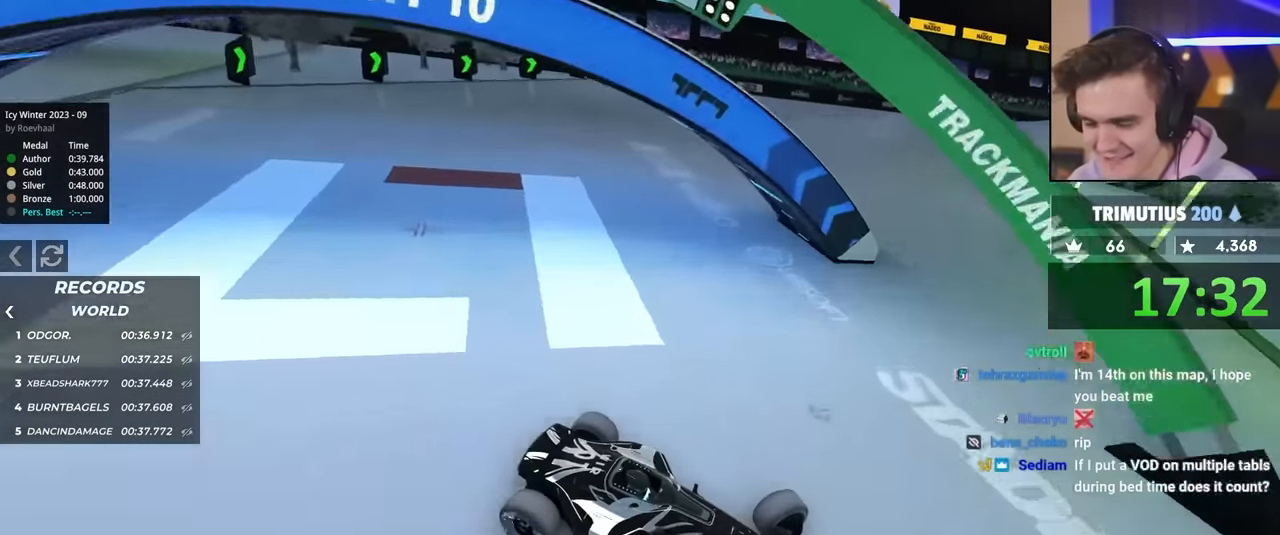
{"keys": ["left", "up"], "events": [[33, "up", "down"]]}
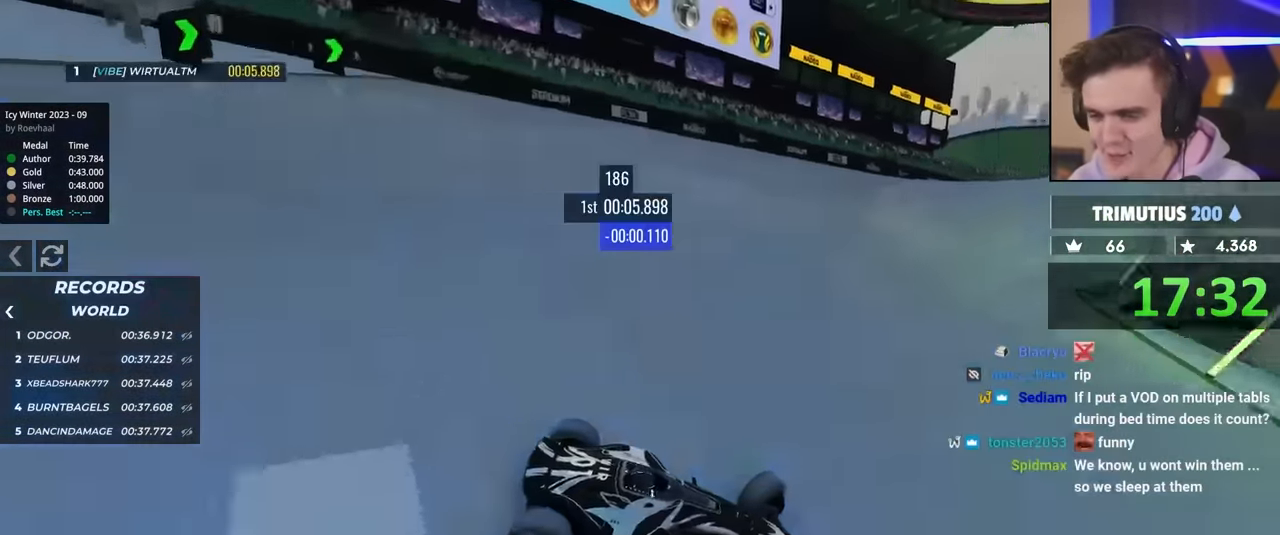
{"keys": ["left", "up"], "events": []}
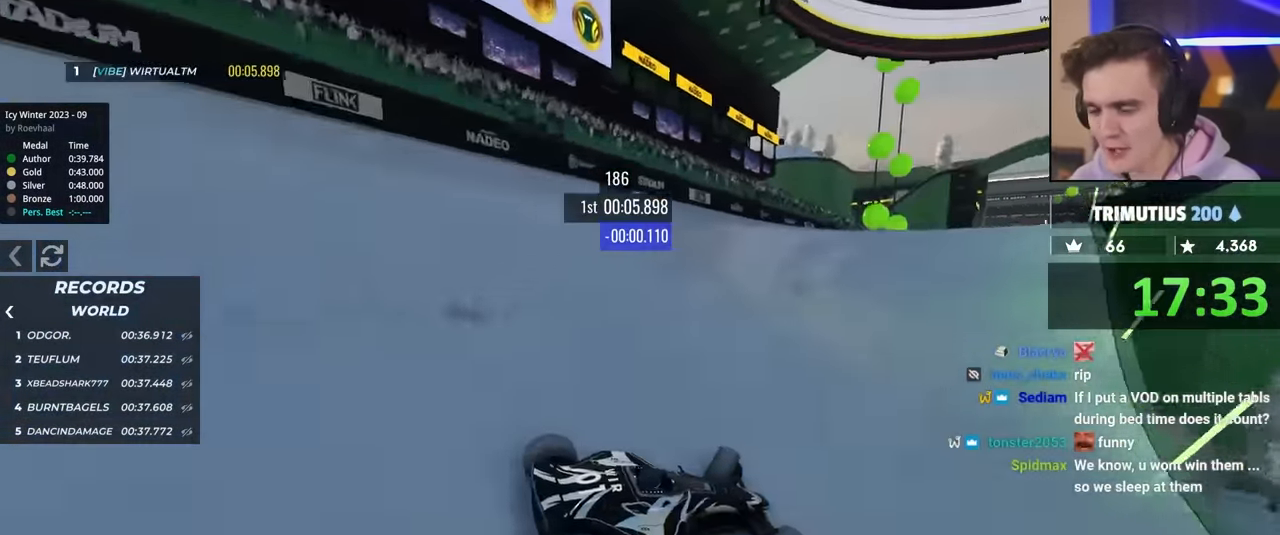
{"keys": ["up"], "events": [[67, "left", "up"]]}